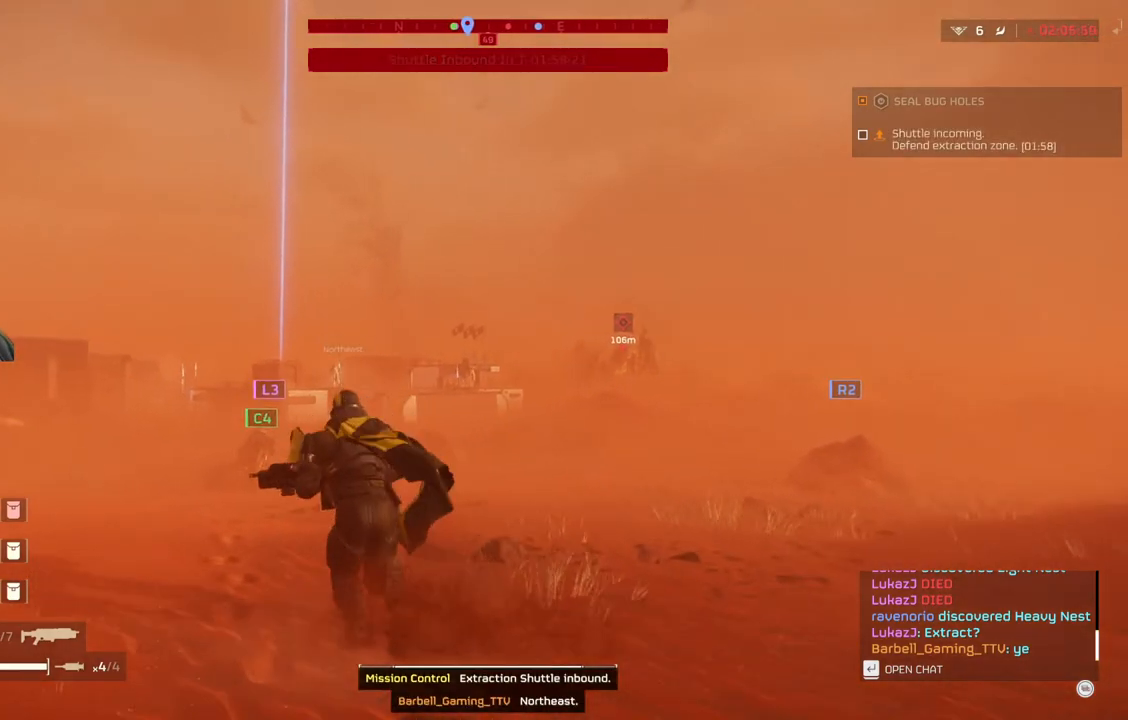
Gameplay with a controller (PlayStation layout); each line is a JSON object with the inputs held at the frame after it. "events" lists button and stick changes between this image and that frame as [ms after this image, input, new state], when the widget could be followed in between. Not read: right_stick.
{"buttons": [], "left_stick": "up", "events": []}
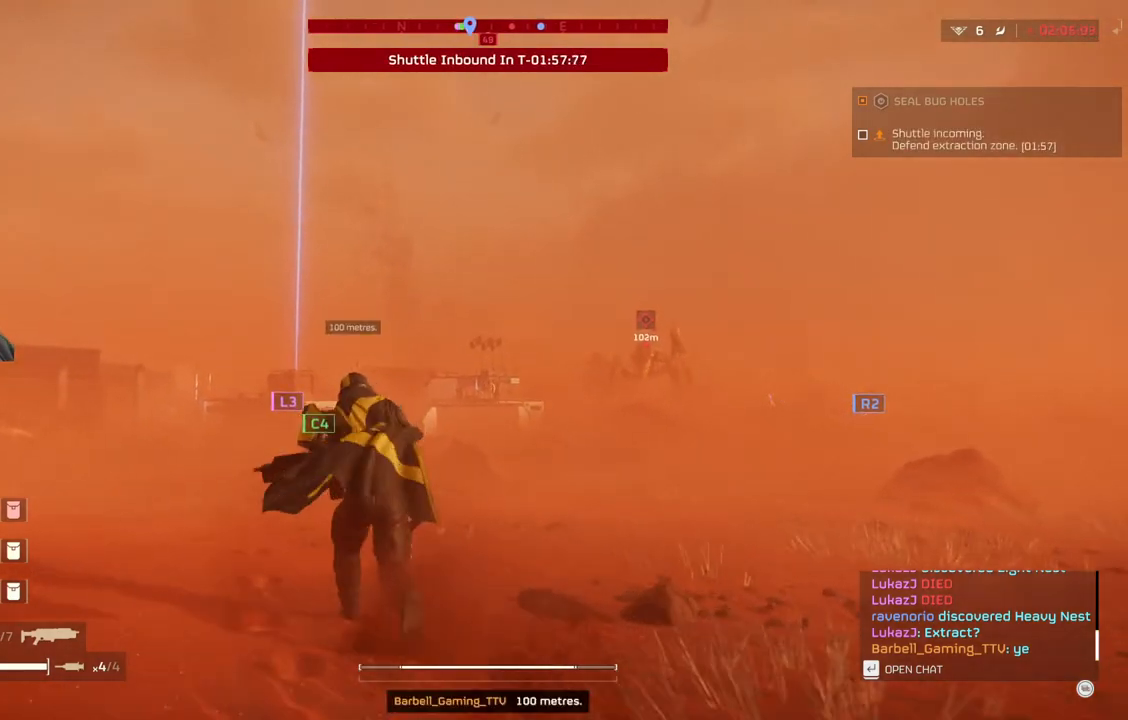
{"buttons": [], "left_stick": "up", "events": []}
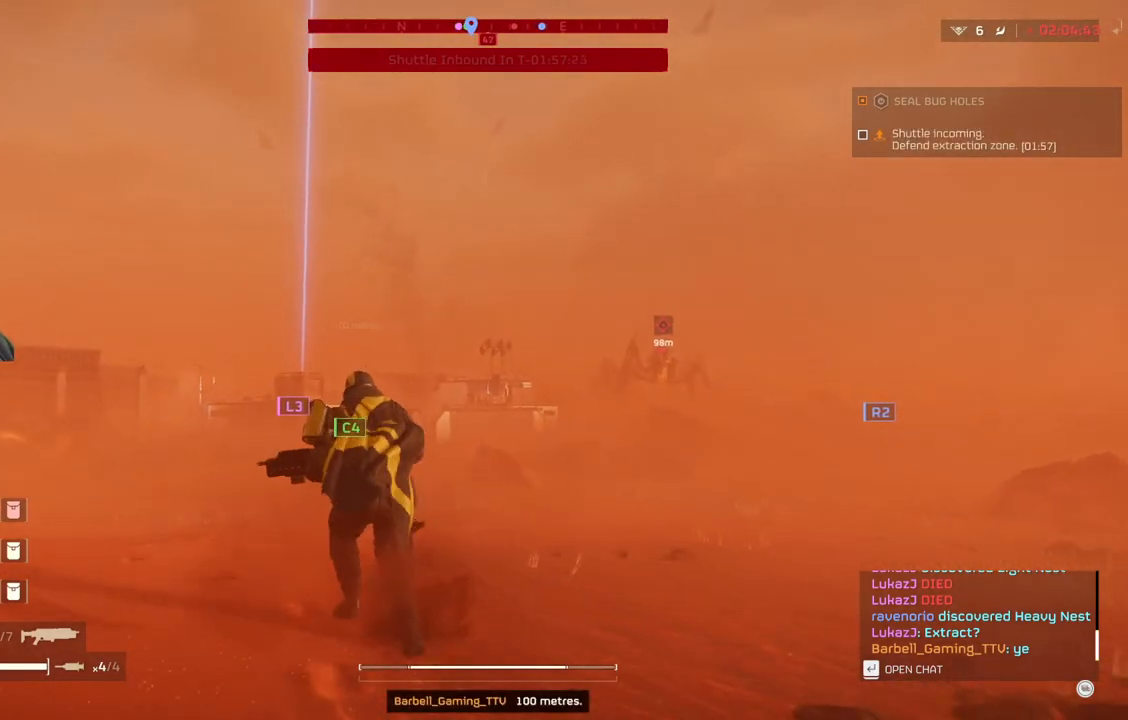
{"buttons": [], "left_stick": "up", "events": []}
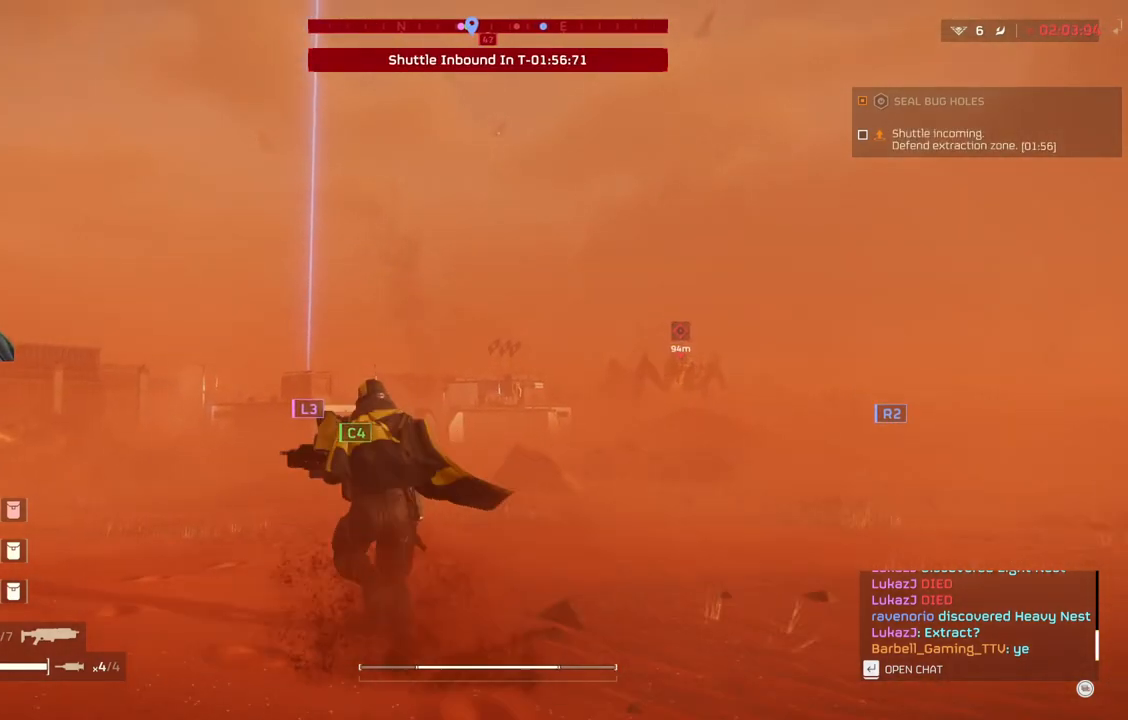
{"buttons": [], "left_stick": "up", "events": []}
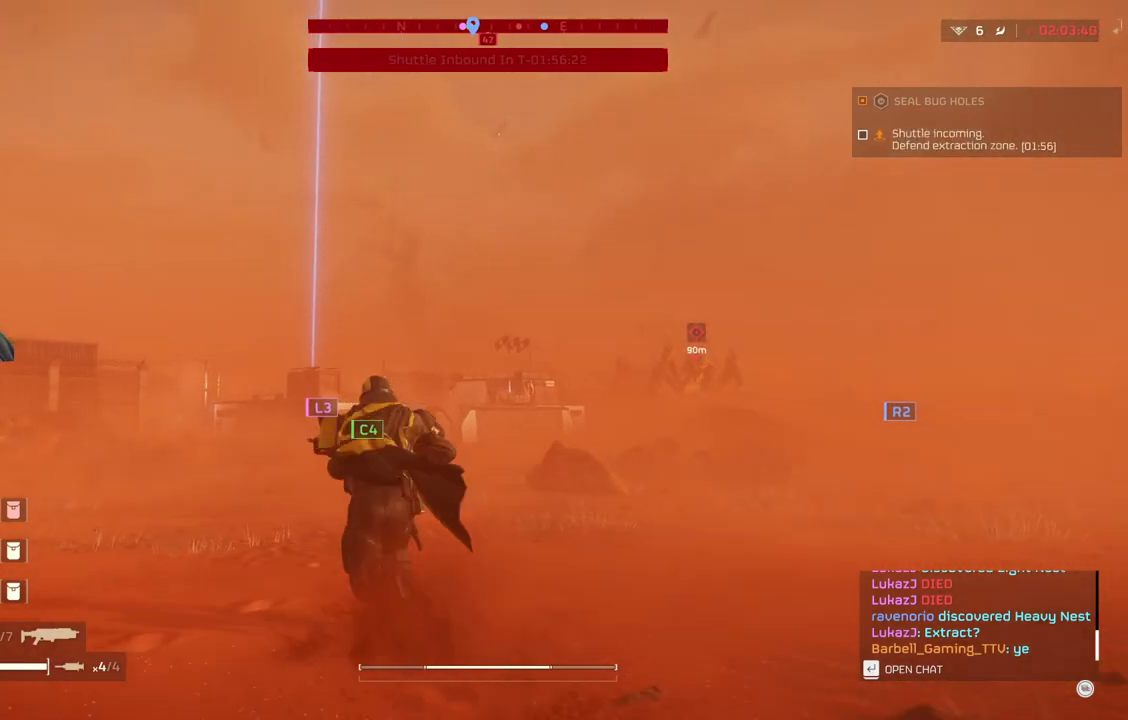
{"buttons": [], "left_stick": "up", "events": []}